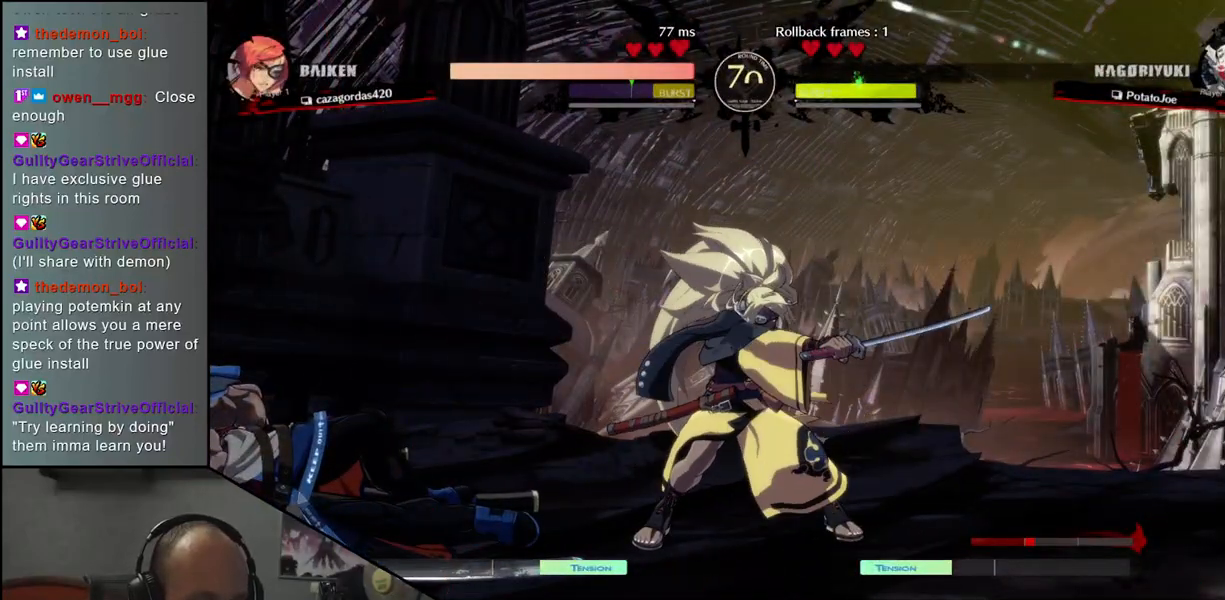
Gameplay with a controller (arcade stick); each line is a JSON object with the inputs held at the frame after it (dt_ms = milliseconds from this image to that frame). "events" lists button and stick changes between this image and that frame as [ms after this image, input, new state], when the widget could be followed in between. Not read: L3 R3.
{"dt_ms": 500, "buttons": [], "left_stick": "center", "events": []}
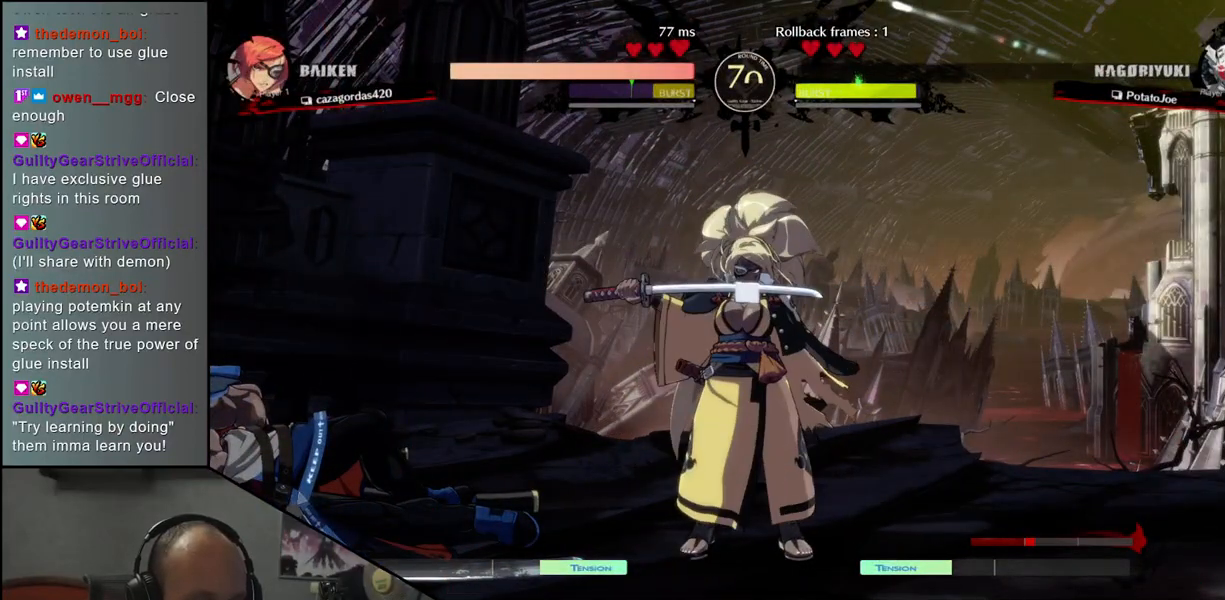
{"dt_ms": 500, "buttons": [], "left_stick": "center", "events": []}
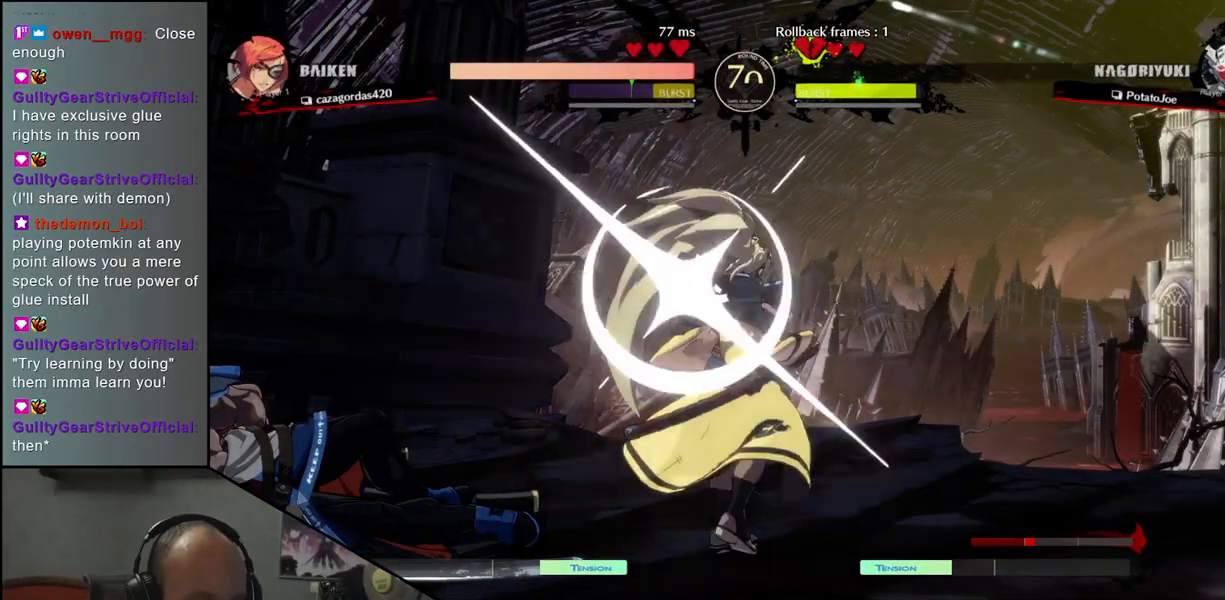
{"dt_ms": 500, "buttons": [], "left_stick": "center", "events": []}
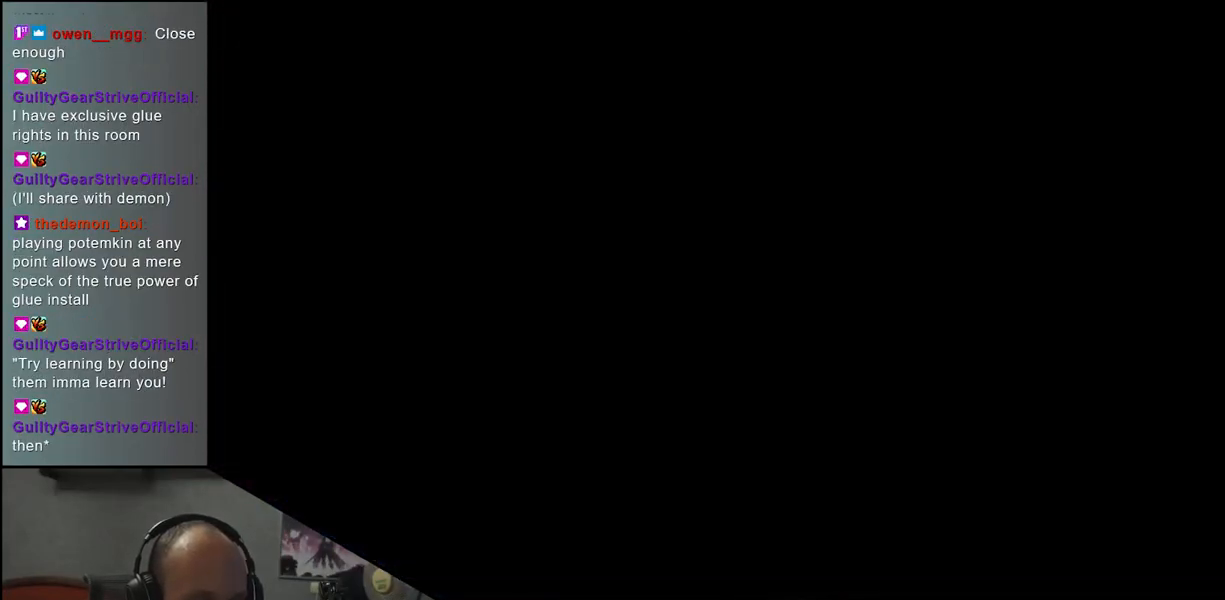
{"dt_ms": 500, "buttons": [], "left_stick": "left", "events": [[467, "left_stick", "left"]]}
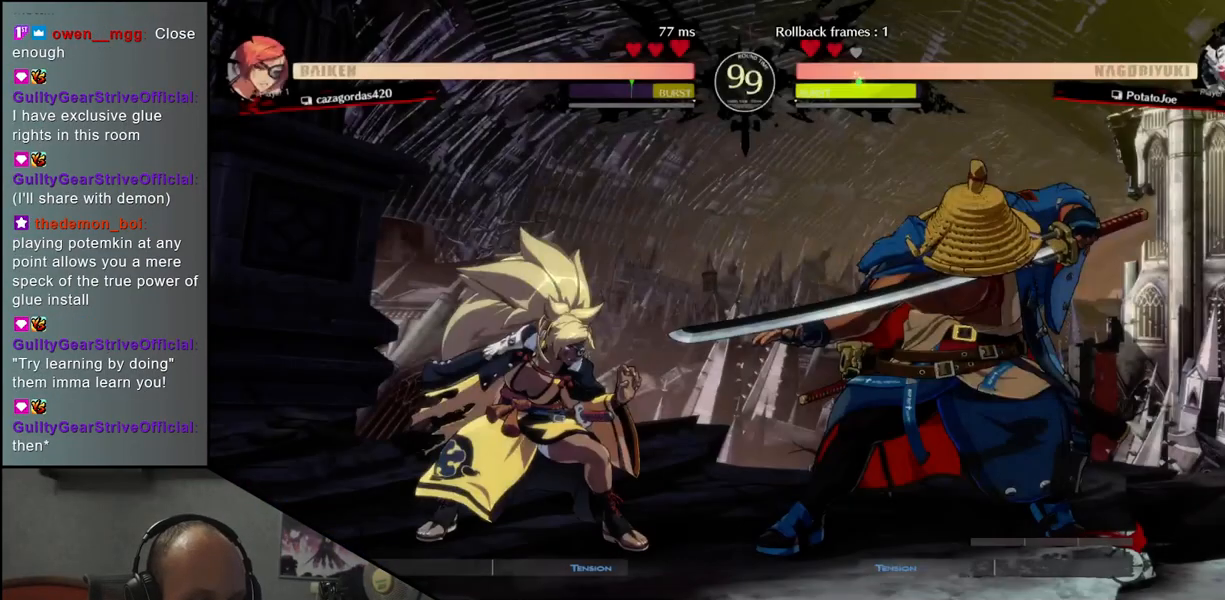
{"dt_ms": 500, "buttons": [], "left_stick": "left", "events": []}
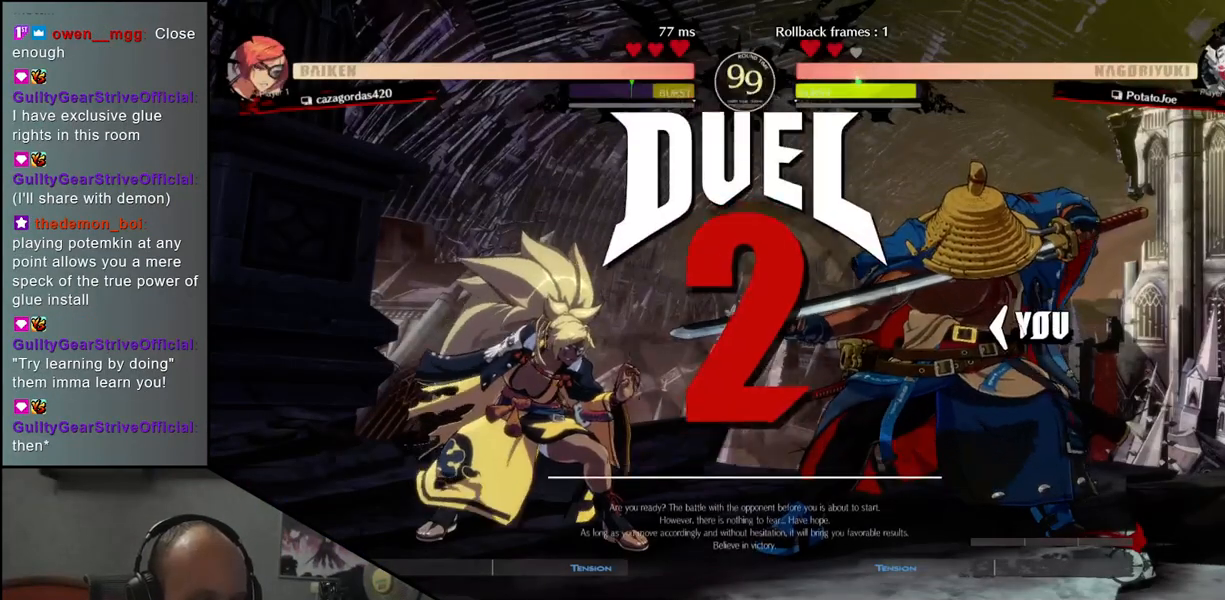
{"dt_ms": 500, "buttons": [], "left_stick": "left", "events": []}
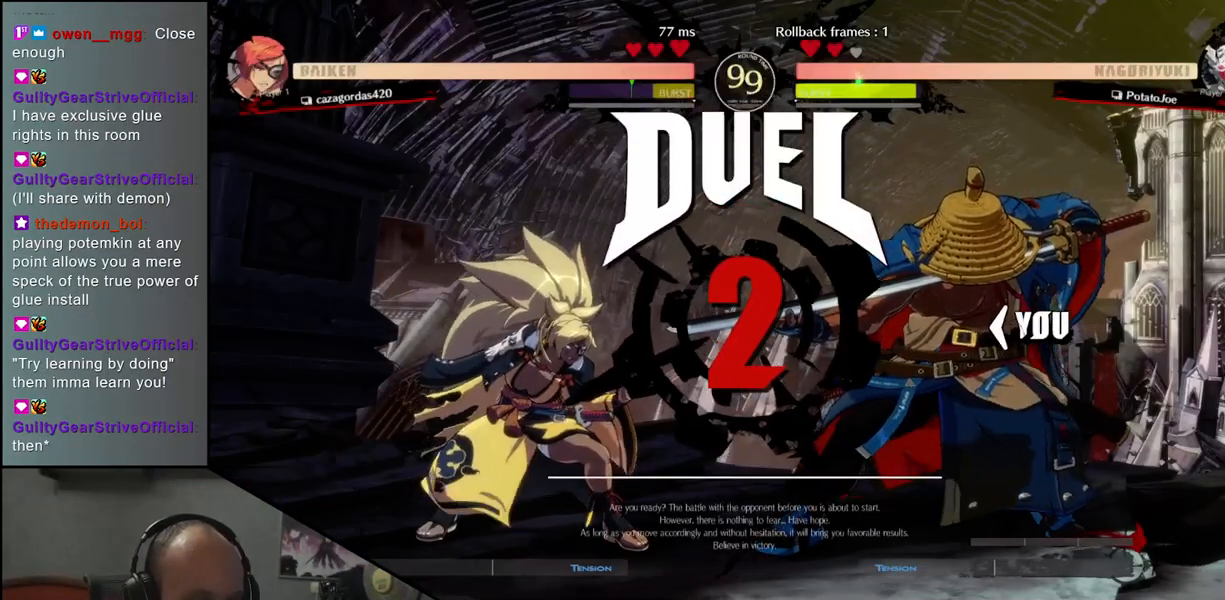
{"dt_ms": 500, "buttons": [], "left_stick": "left", "events": [[417, "TRIANGLE", "down"], [483, "TRIANGLE", "up"]]}
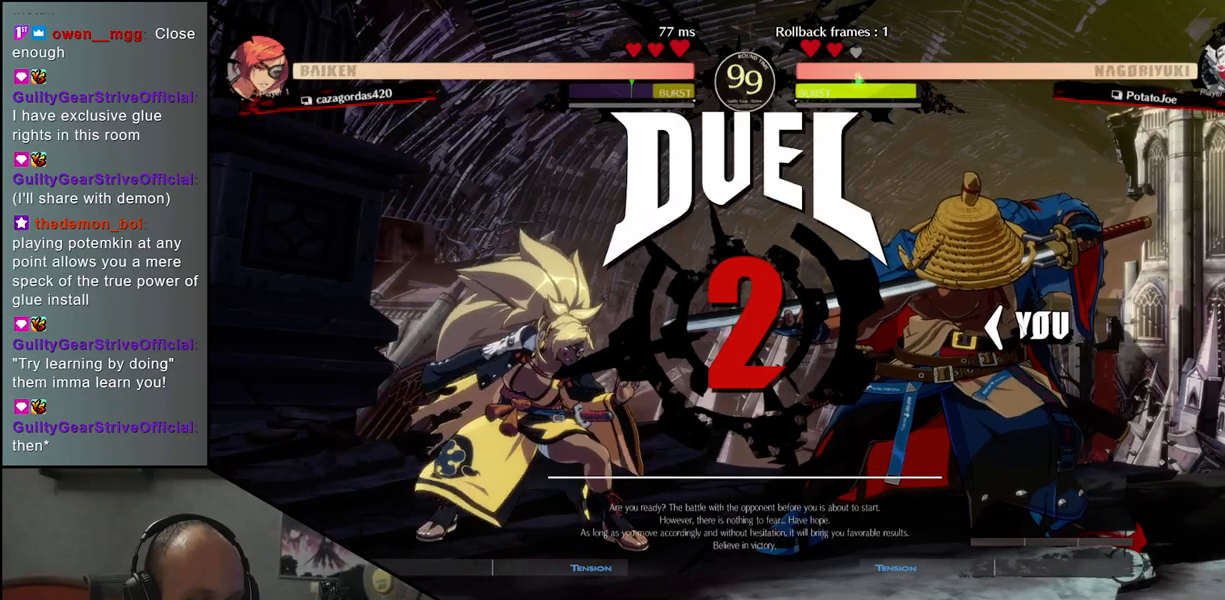
{"dt_ms": 500, "buttons": ["TRIANGLE"], "left_stick": "left", "events": [[100, "TRIANGLE", "down"], [167, "TRIANGLE", "up"], [283, "TRIANGLE", "down"], [367, "TRIANGLE", "up"], [483, "TRIANGLE", "down"]]}
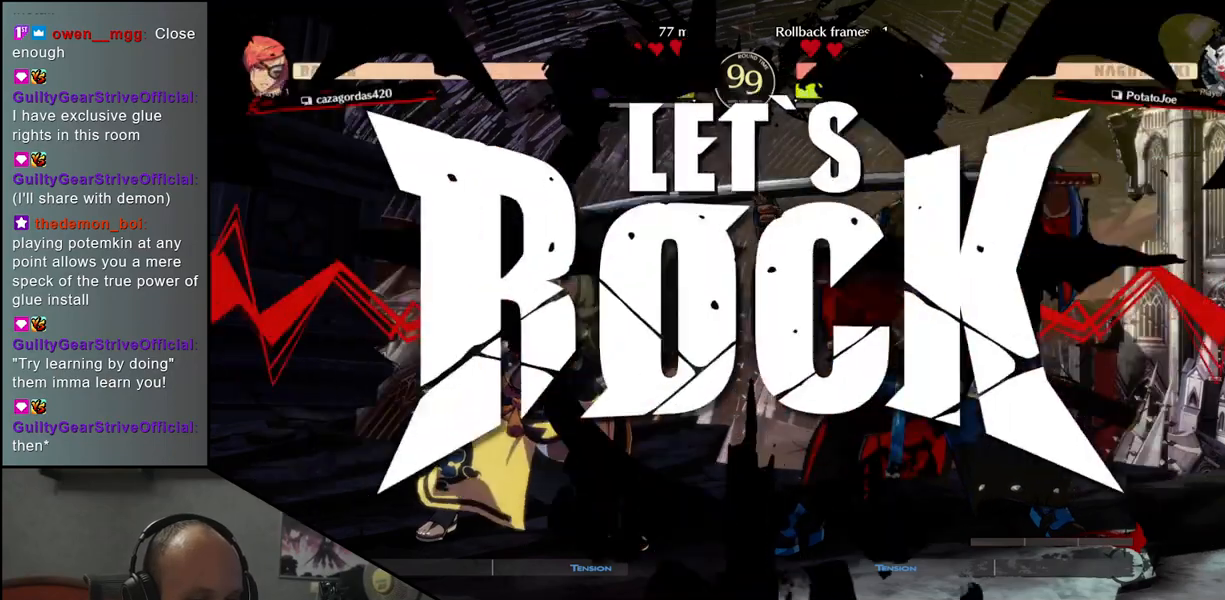
{"dt_ms": 500, "buttons": ["TRIANGLE"], "left_stick": "left", "events": [[50, "TRIANGLE", "up"], [150, "TRIANGLE", "down"], [217, "TRIANGLE", "up"], [333, "TRIANGLE", "down"], [383, "TRIANGLE", "up"], [500, "TRIANGLE", "down"]]}
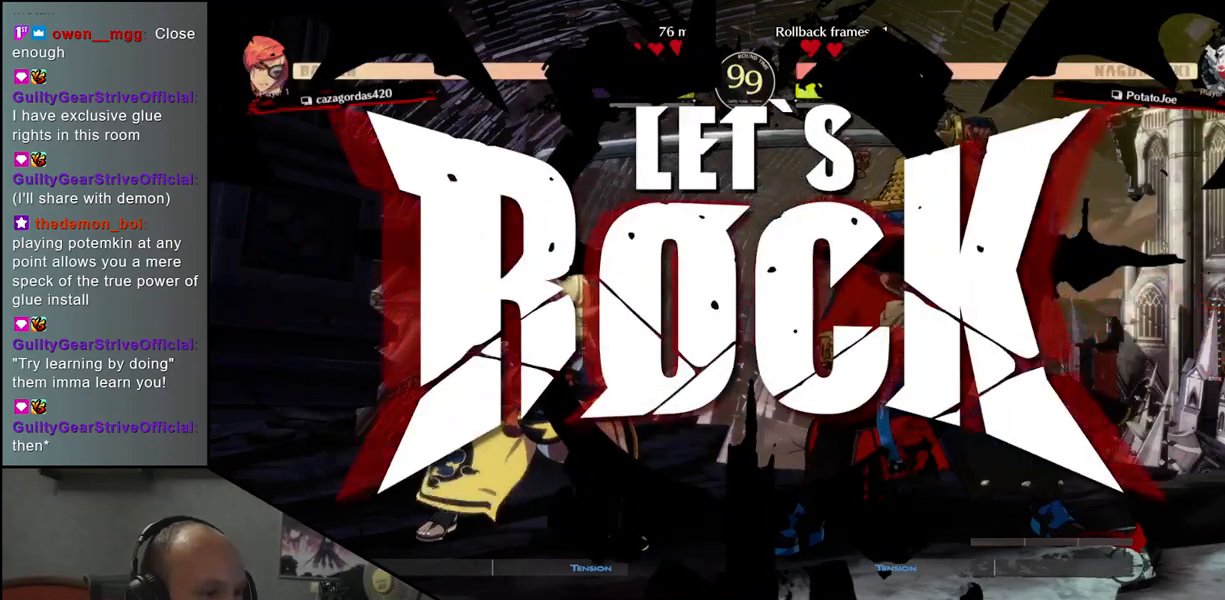
{"dt_ms": 500, "buttons": [], "left_stick": "left", "events": [[83, "TRIANGLE", "up"], [167, "TRIANGLE", "down"], [250, "TRIANGLE", "up"], [333, "TRIANGLE", "down"], [450, "TRIANGLE", "up"]]}
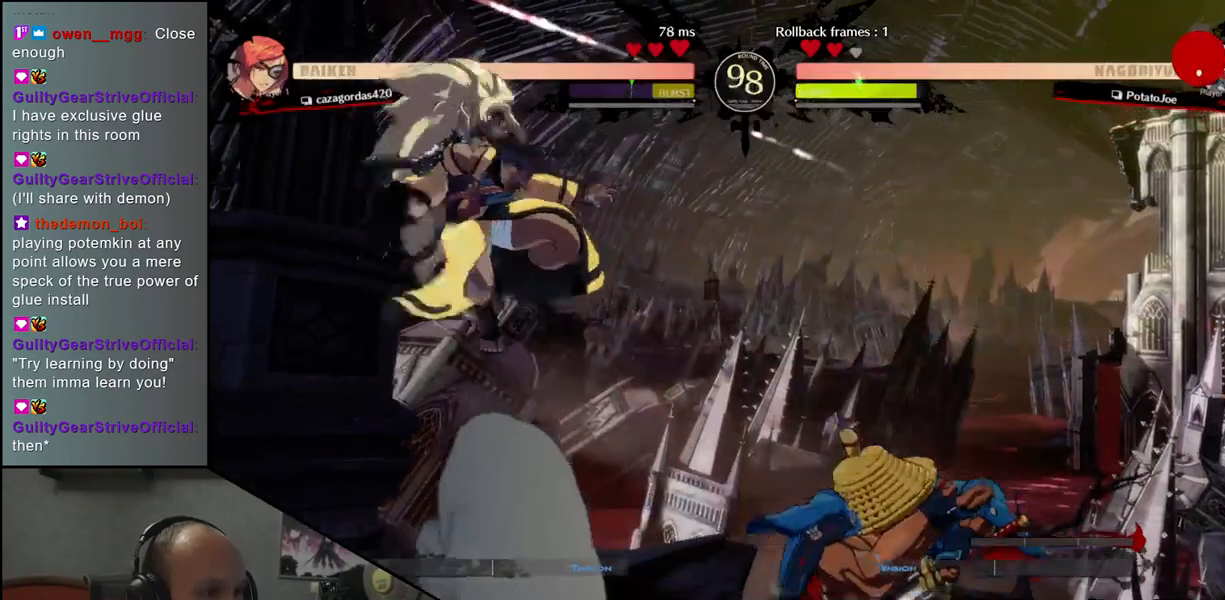
{"dt_ms": 500, "buttons": [], "left_stick": "center", "events": [[167, "left_stick", "down"], [217, "left_stick", "right"], [250, "L1", "down"], [300, "left_stick", "center"], [333, "L1", "up"]]}
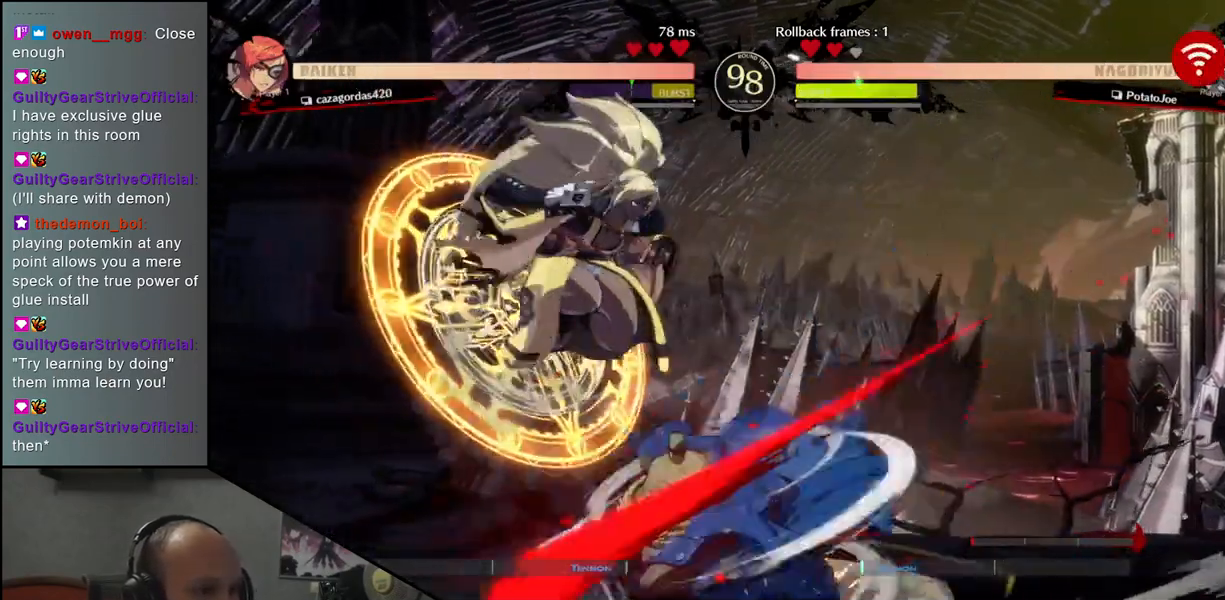
{"dt_ms": 500, "buttons": [], "left_stick": "center", "events": [[333, "R1", "down"], [417, "R1", "up"]]}
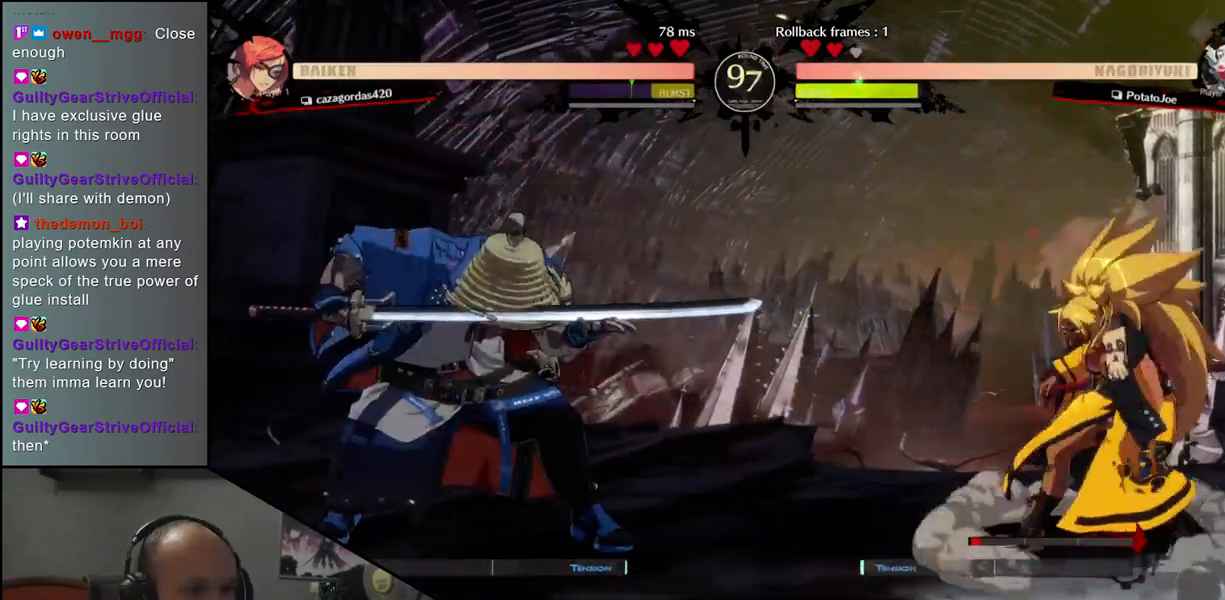
{"dt_ms": 1000, "buttons": [], "left_stick": "down-left"}
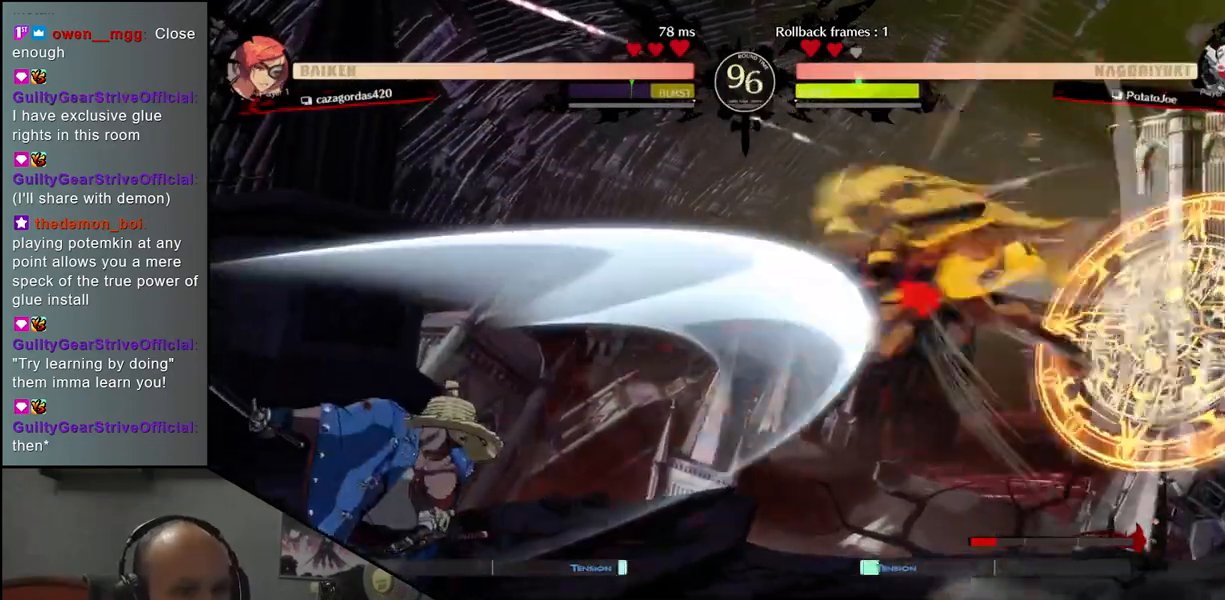
{"dt_ms": 500, "buttons": [], "left_stick": "center", "events": [[83, "left_stick", "left"], [317, "left_stick", "down"], [367, "left_stick", "right"], [400, "CROSS", "down"], [417, "left_stick", "center"], [467, "CROSS", "up"]]}
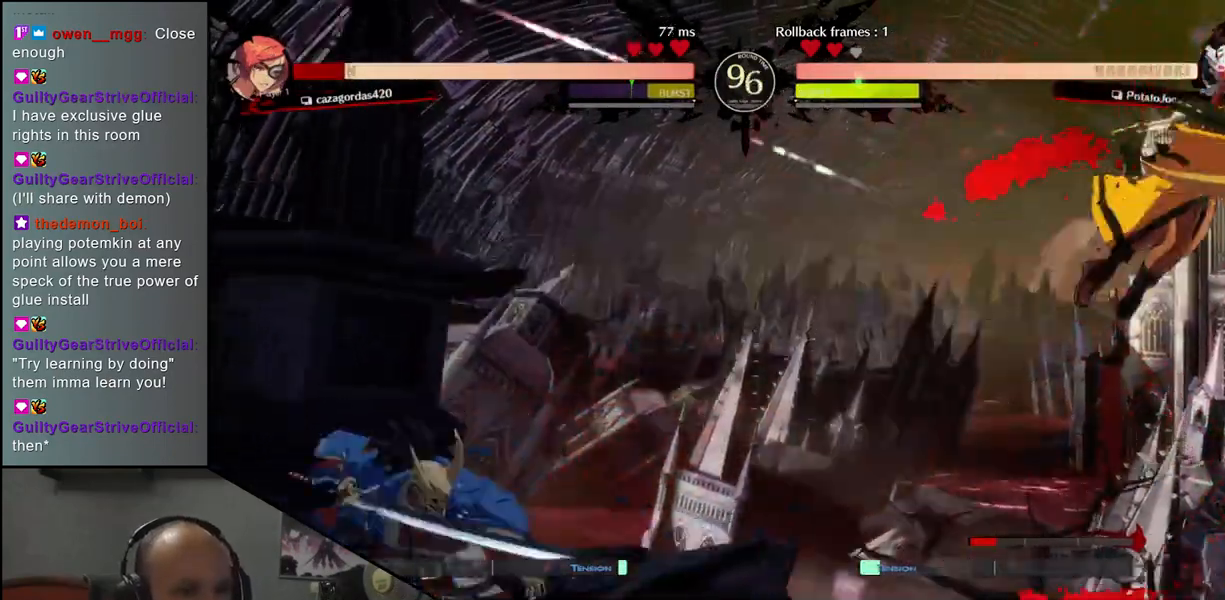
{"dt_ms": 500, "buttons": [], "left_stick": "left", "events": [[500, "left_stick", "left"]]}
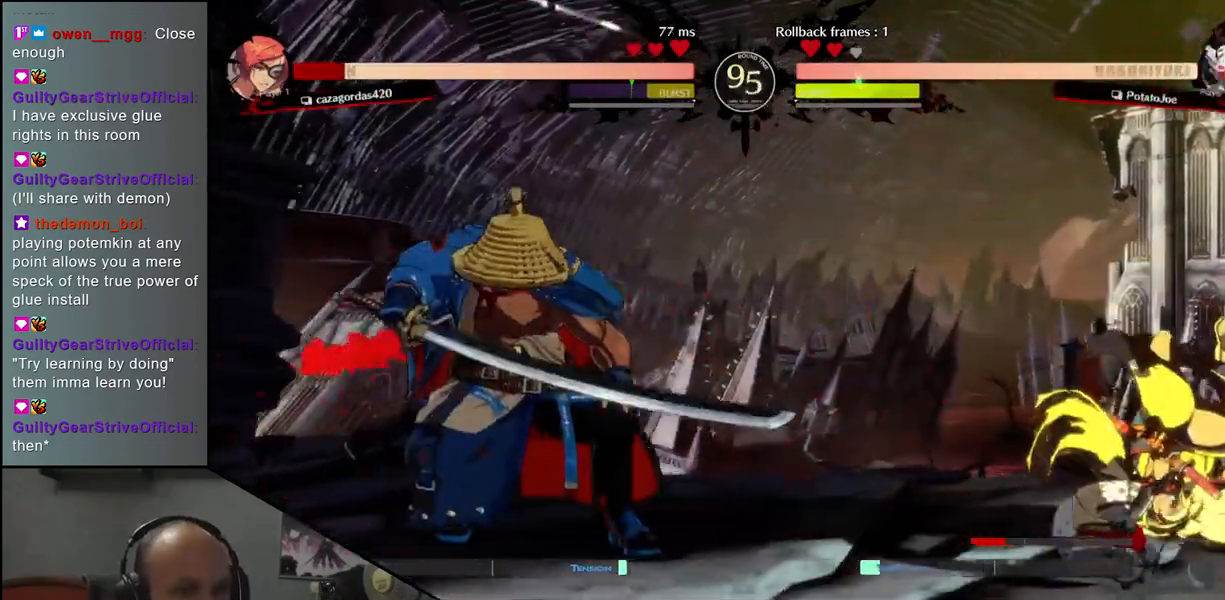
{"dt_ms": 500, "buttons": [], "left_stick": "up-right", "events": [[250, "left_stick", "right"], [333, "left_stick", "up-right"]]}
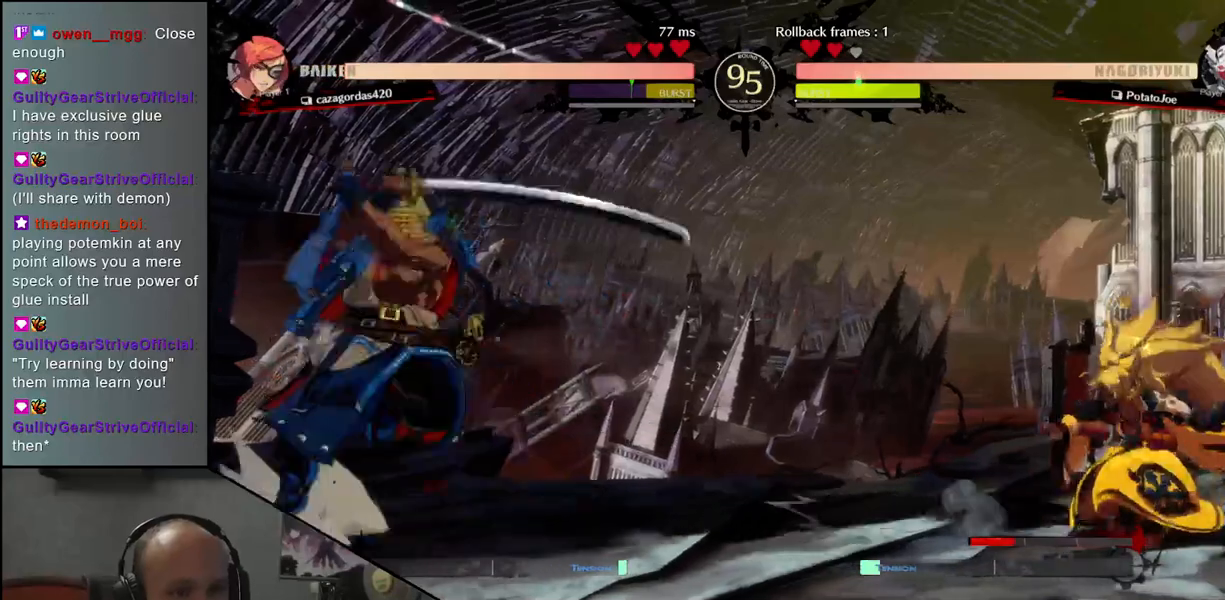
{"dt_ms": 500, "buttons": [], "left_stick": "center", "events": [[133, "left_stick", "center"], [283, "R1", "down"], [367, "R1", "up"]]}
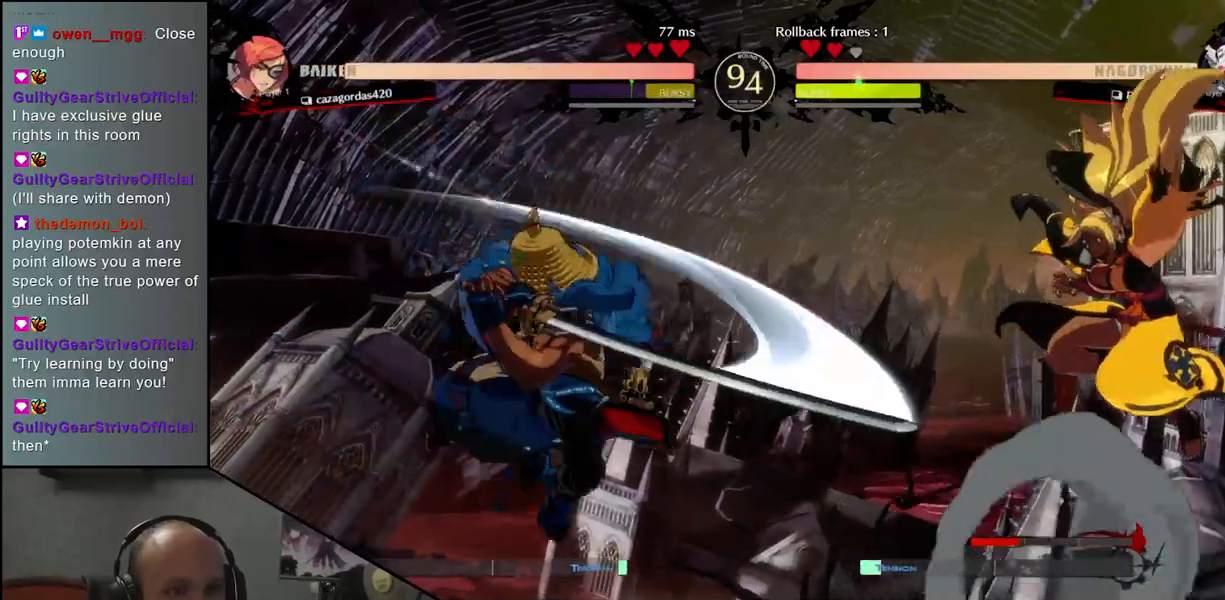
{"dt_ms": 500, "buttons": [], "left_stick": "left", "events": [[117, "left_stick", "left"]]}
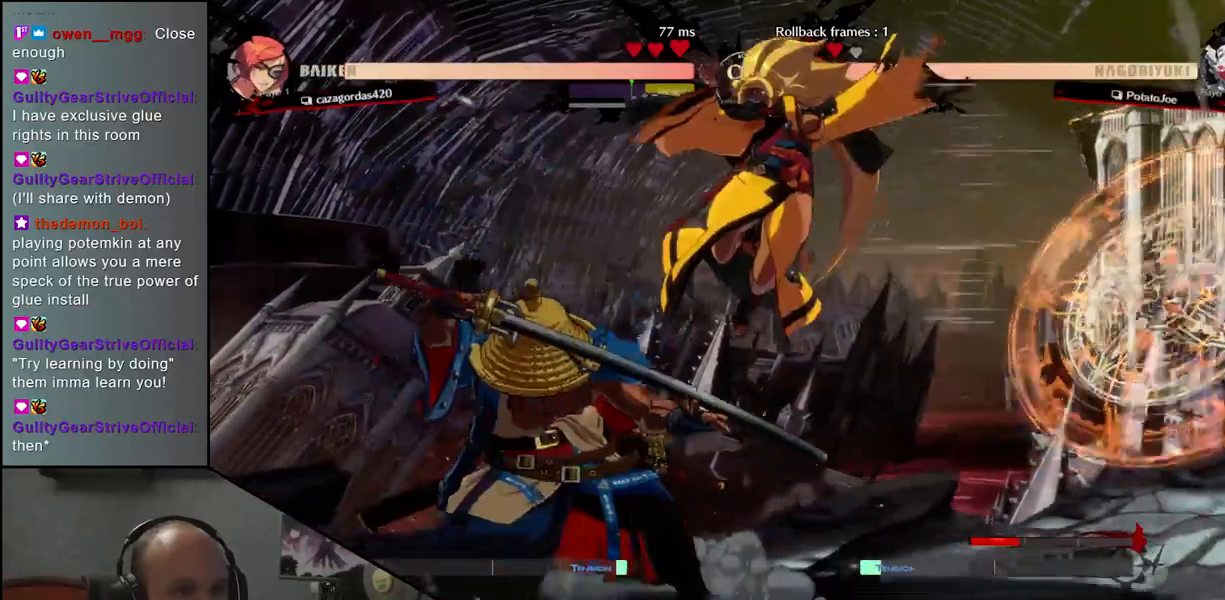
{"dt_ms": 500, "buttons": [], "left_stick": "down-left", "events": [[500, "left_stick", "down-left"]]}